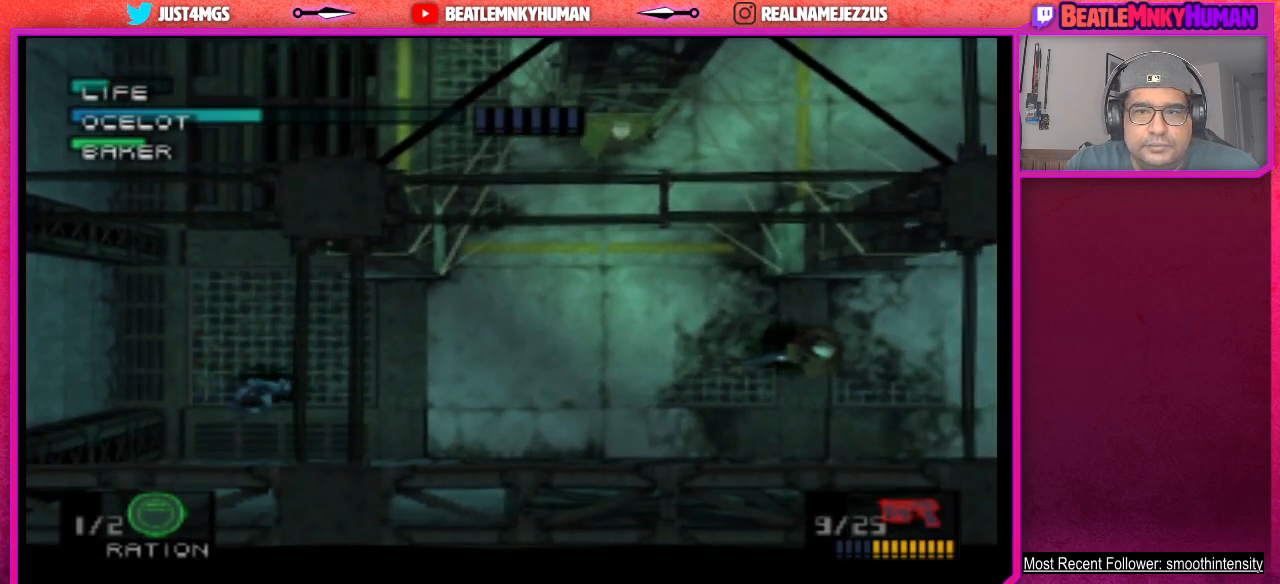
Gameplay with a controller (arcade stick); each line is a JSON object with the inputs held at the frame after it. "events" lists button and stick changes between this image and that frame as [ms after this image, input, new state], when the widget could be followed in between. Not read: L3 R3.
{"buttons": ["CIRCLE"], "left_stick": "center", "events": [[83, "CIRCLE", "down"], [217, "CIRCLE", "up"], [250, "CIRCLE", "down"], [367, "CIRCLE", "up"], [433, "CIRCLE", "down"]]}
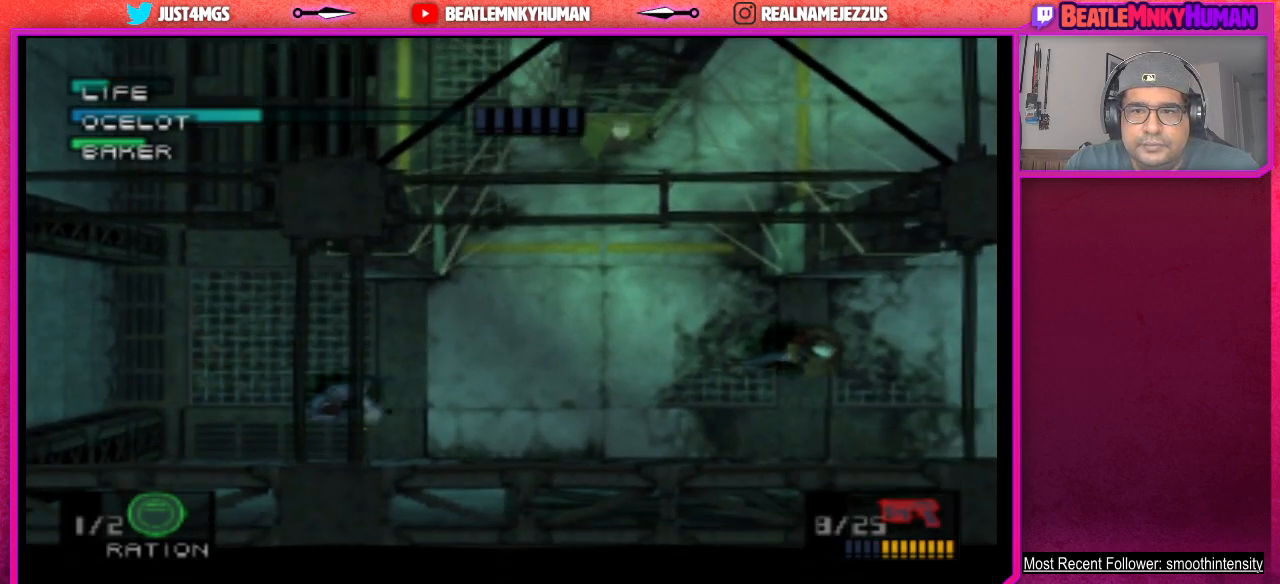
{"buttons": ["CIRCLE"], "left_stick": "center", "events": [[33, "CIRCLE", "up"], [100, "CIRCLE", "down"], [200, "CIRCLE", "up"], [250, "CIRCLE", "down"], [367, "CIRCLE", "up"], [417, "CIRCLE", "down"]]}
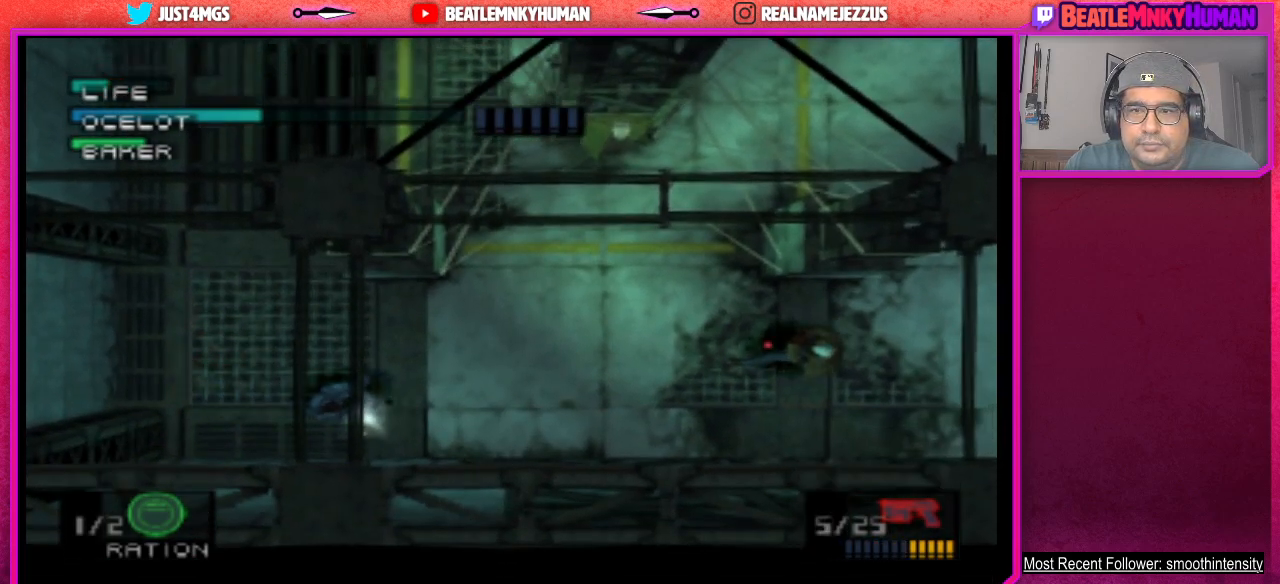
{"buttons": ["CIRCLE"], "left_stick": "center", "events": [[33, "CIRCLE", "up"], [83, "CIRCLE", "down"], [200, "CIRCLE", "up"], [267, "CIRCLE", "down"], [367, "CIRCLE", "up"], [433, "CIRCLE", "down"]]}
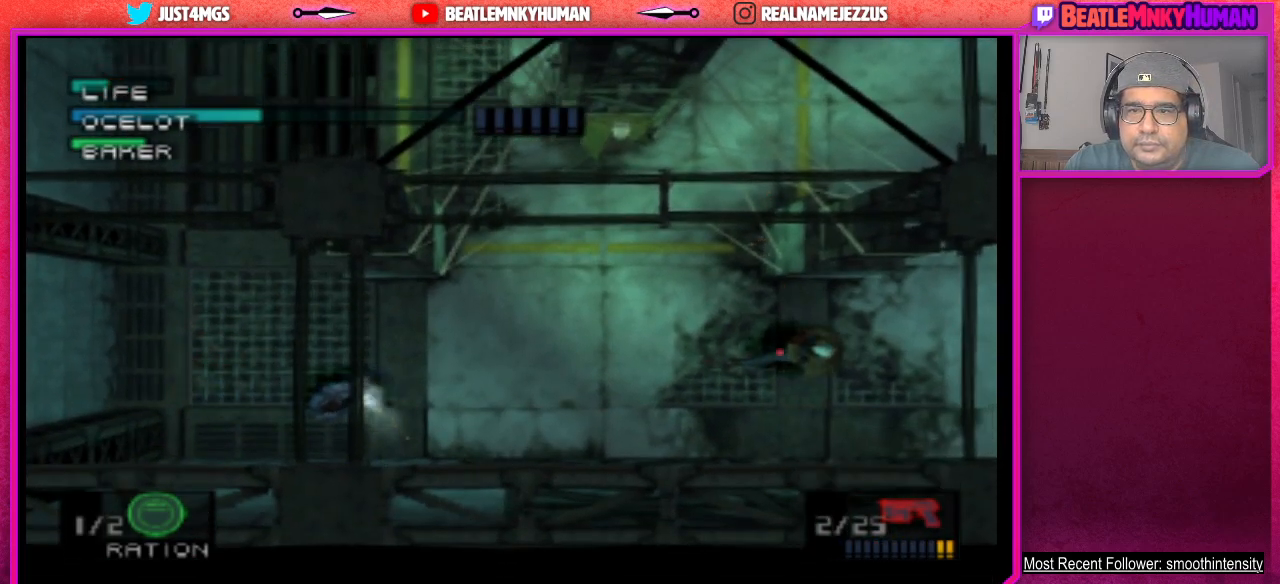
{"buttons": ["CIRCLE"], "left_stick": "center", "events": [[67, "CIRCLE", "up"], [117, "CIRCLE", "down"], [233, "CIRCLE", "up"], [283, "CIRCLE", "down"], [400, "CIRCLE", "up"], [450, "CIRCLE", "down"]]}
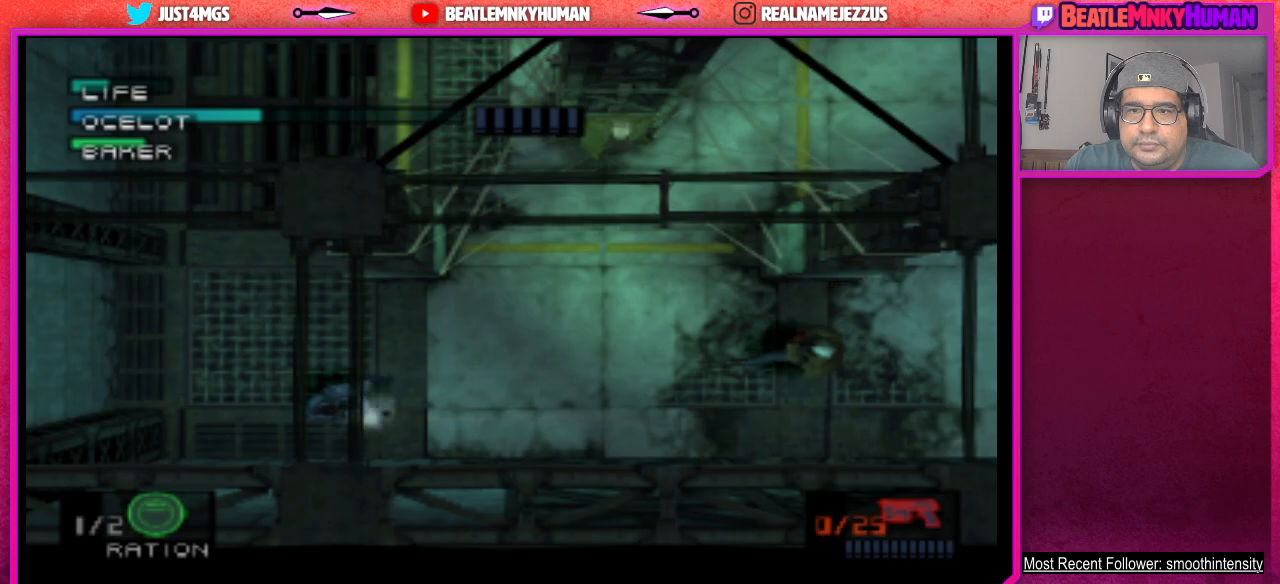
{"buttons": [], "left_stick": "center", "events": [[67, "CIRCLE", "up"], [133, "CIRCLE", "down"], [233, "CIRCLE", "up"], [300, "CIRCLE", "down"], [383, "CIRCLE", "up"]]}
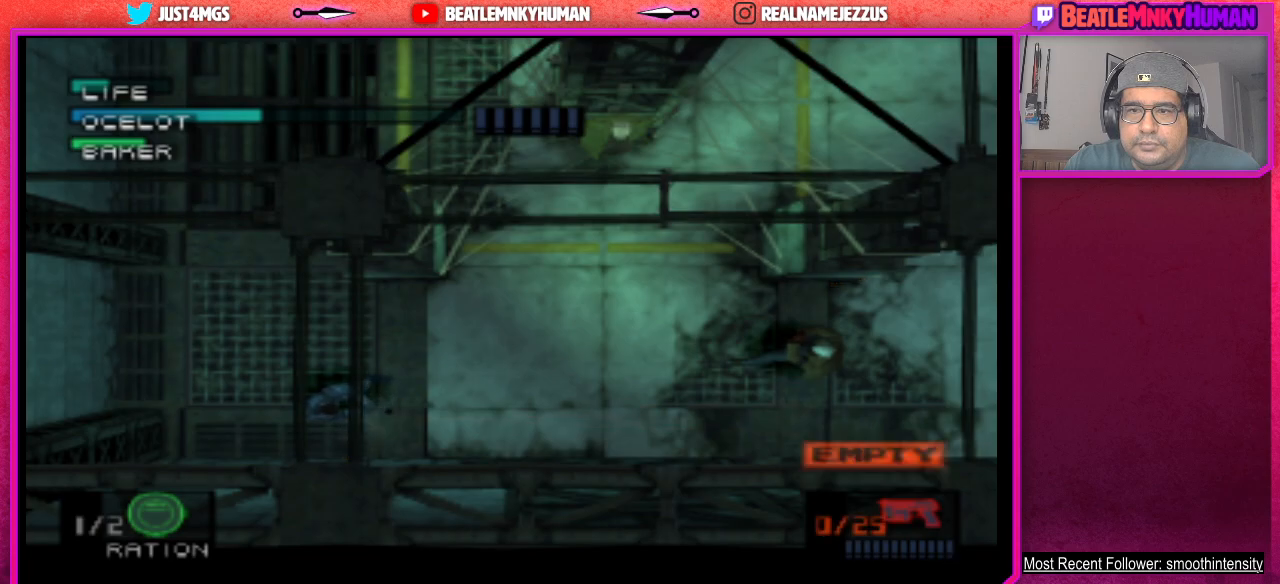
{"buttons": [], "left_stick": "center", "events": [[267, "R1", "down"], [383, "R1", "up"]]}
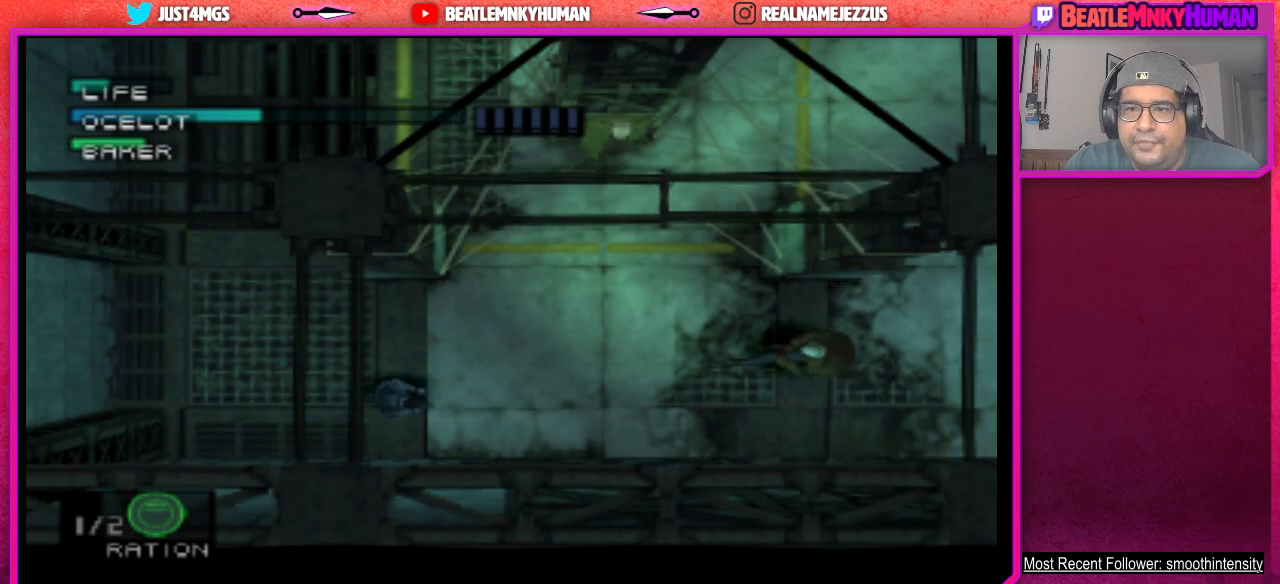
{"buttons": [], "left_stick": "center", "events": []}
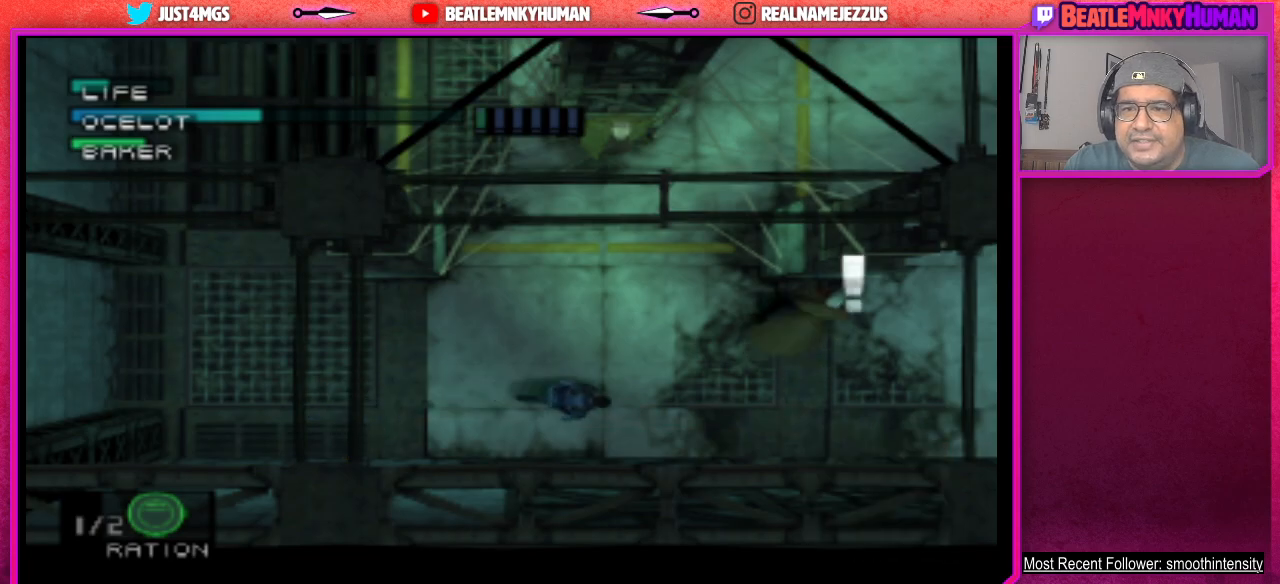
{"buttons": [], "left_stick": "center", "events": []}
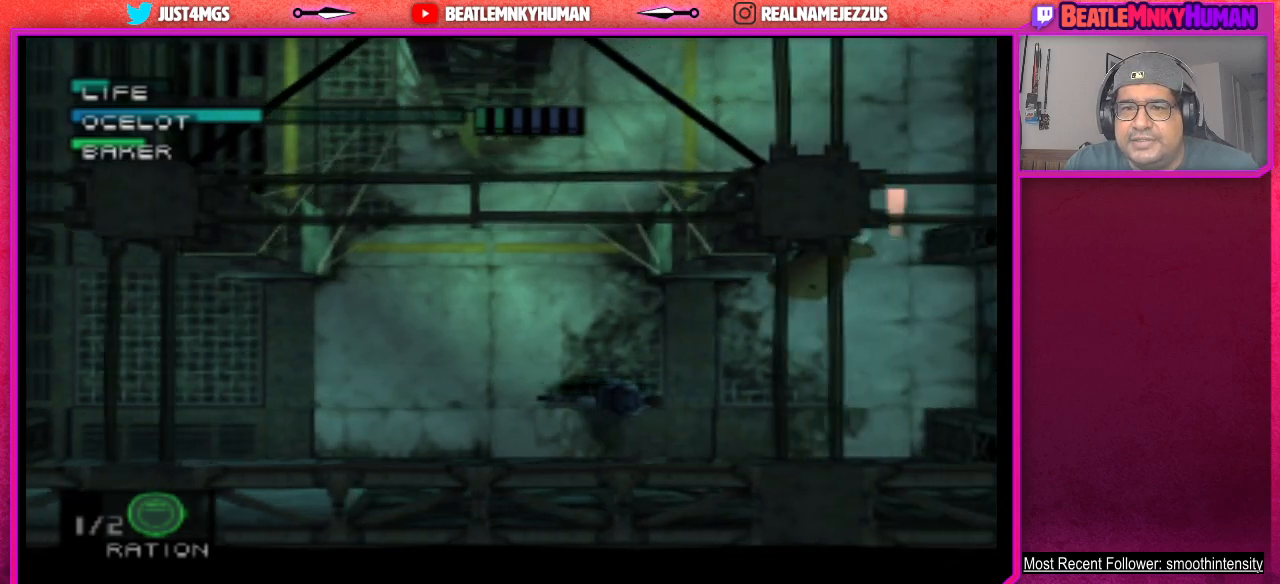
{"buttons": [], "left_stick": "center", "events": [[283, "R1", "down"], [417, "R1", "up"]]}
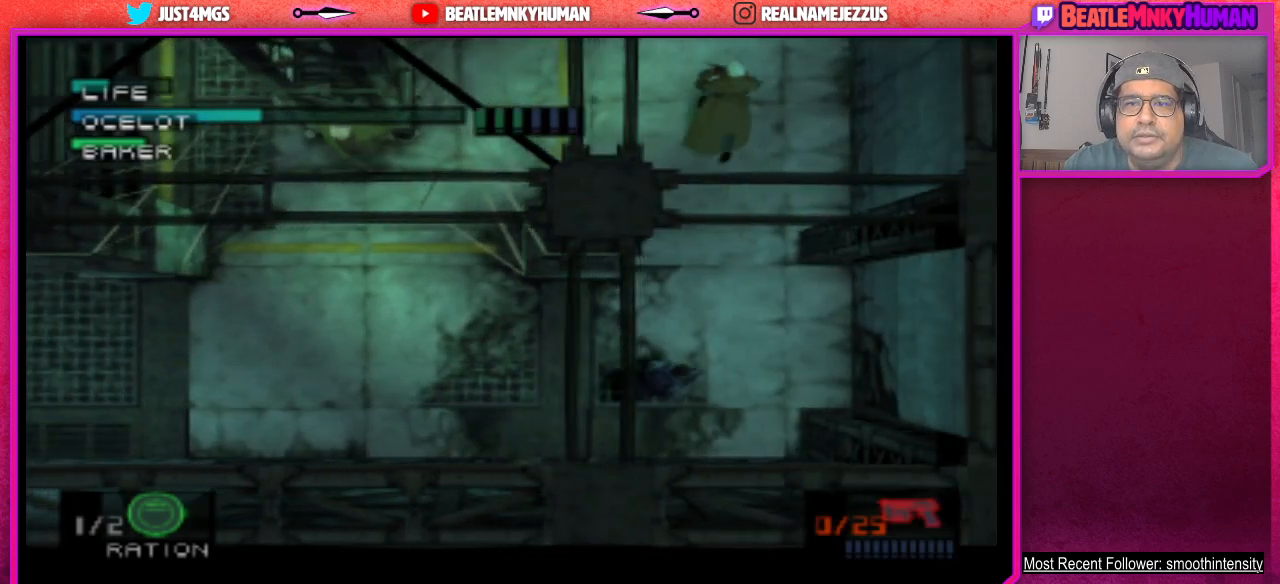
{"buttons": [], "left_stick": "center", "events": []}
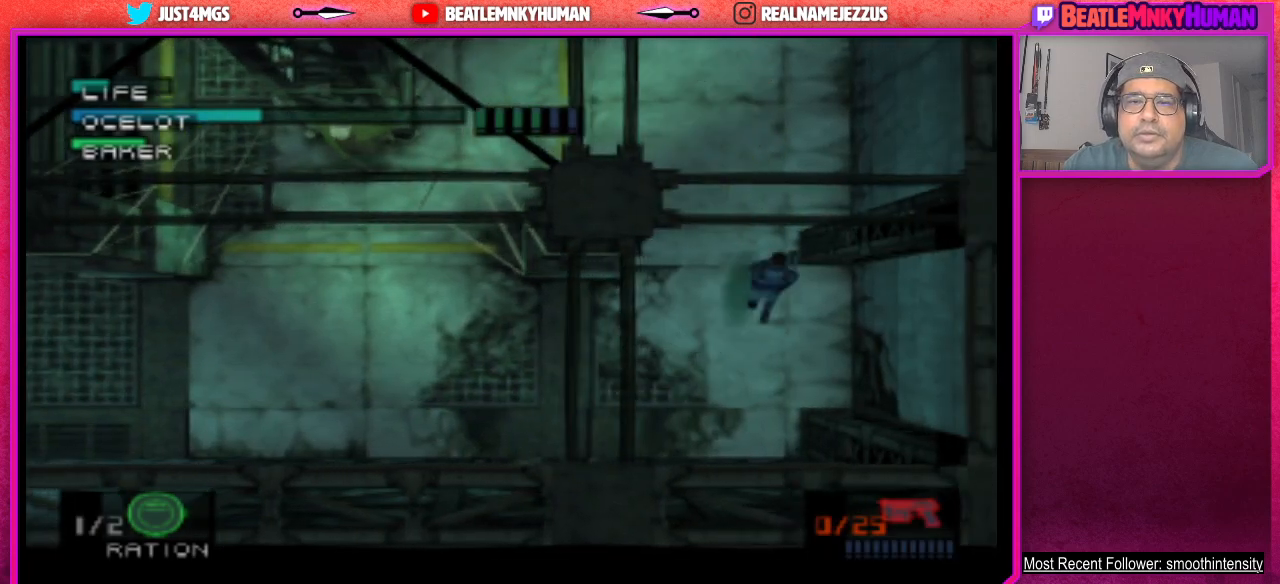
{"buttons": [], "left_stick": "center", "events": [[17, "left_stick", "left"], [67, "left_stick", "center"]]}
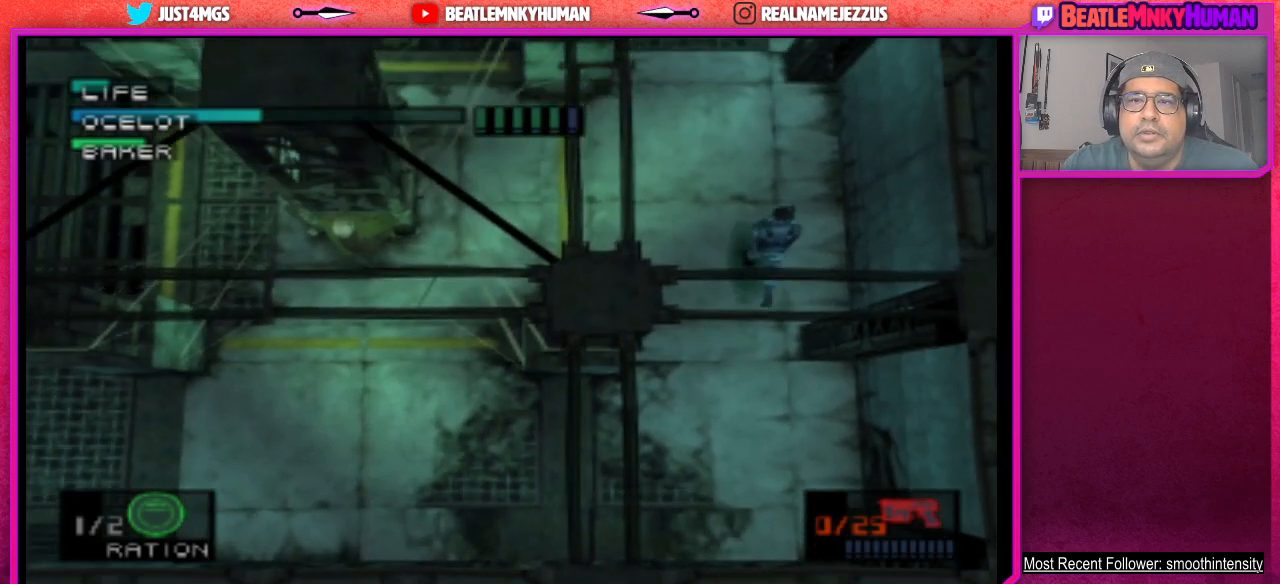
{"buttons": [], "left_stick": "center", "events": []}
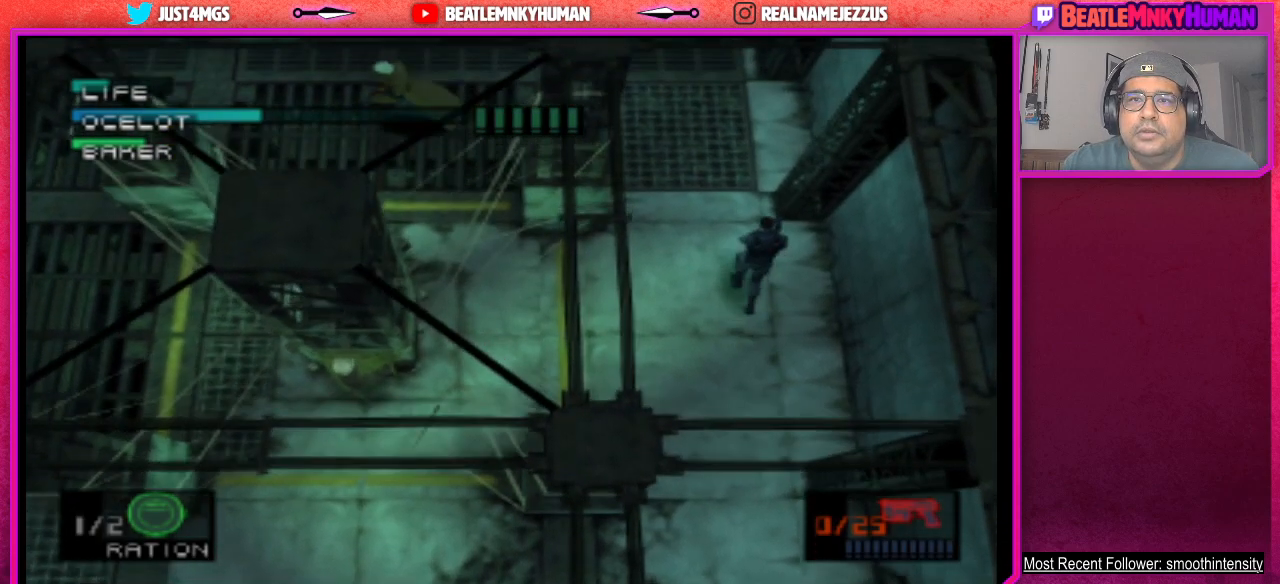
{"buttons": [], "left_stick": "center", "events": []}
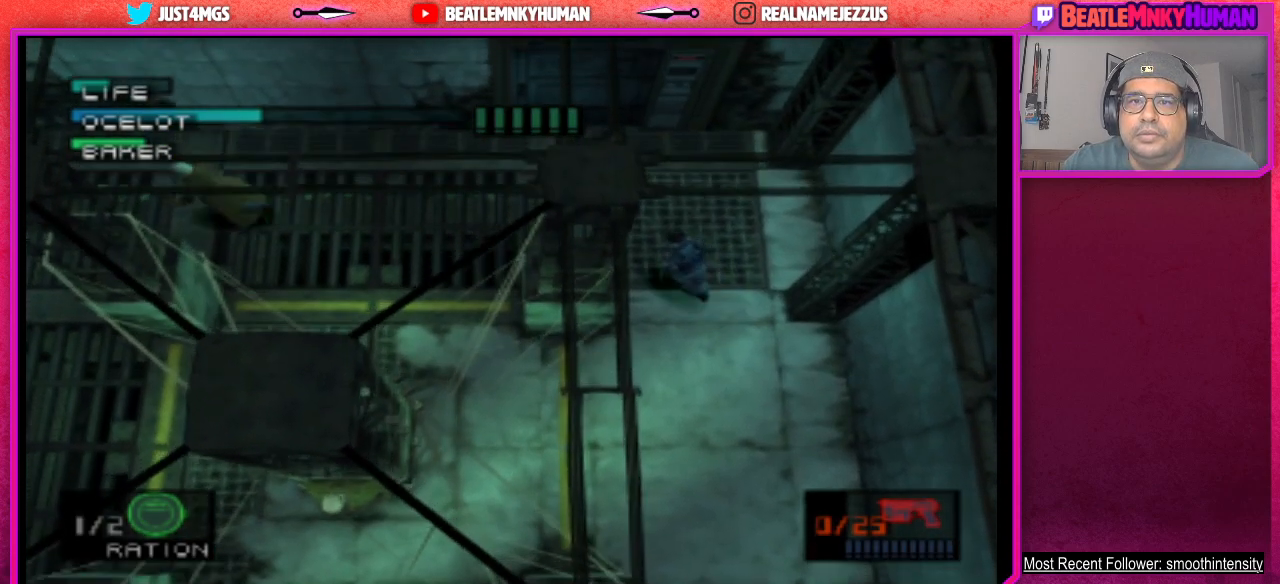
{"buttons": [], "left_stick": "center", "events": []}
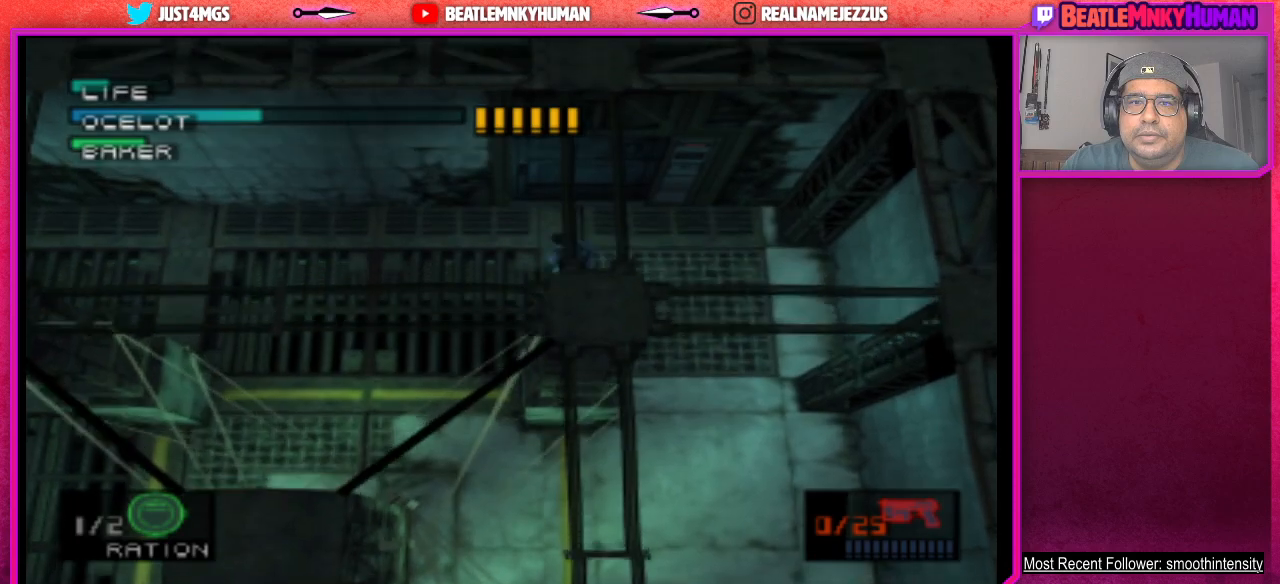
{"buttons": [], "left_stick": "center", "events": []}
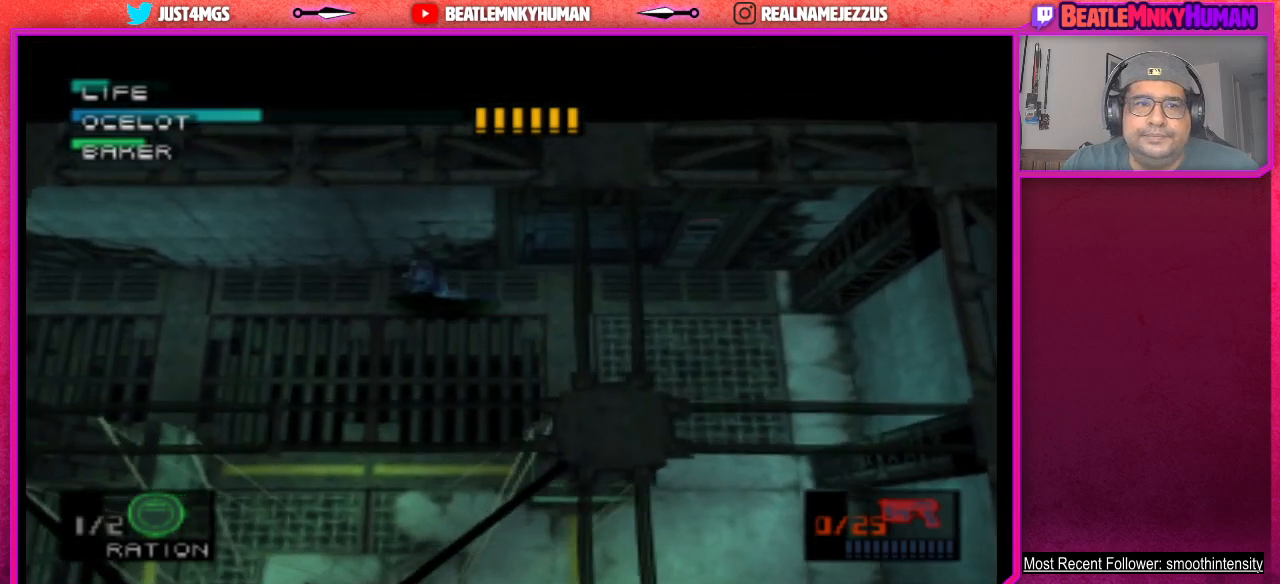
{"buttons": [], "left_stick": "center", "events": []}
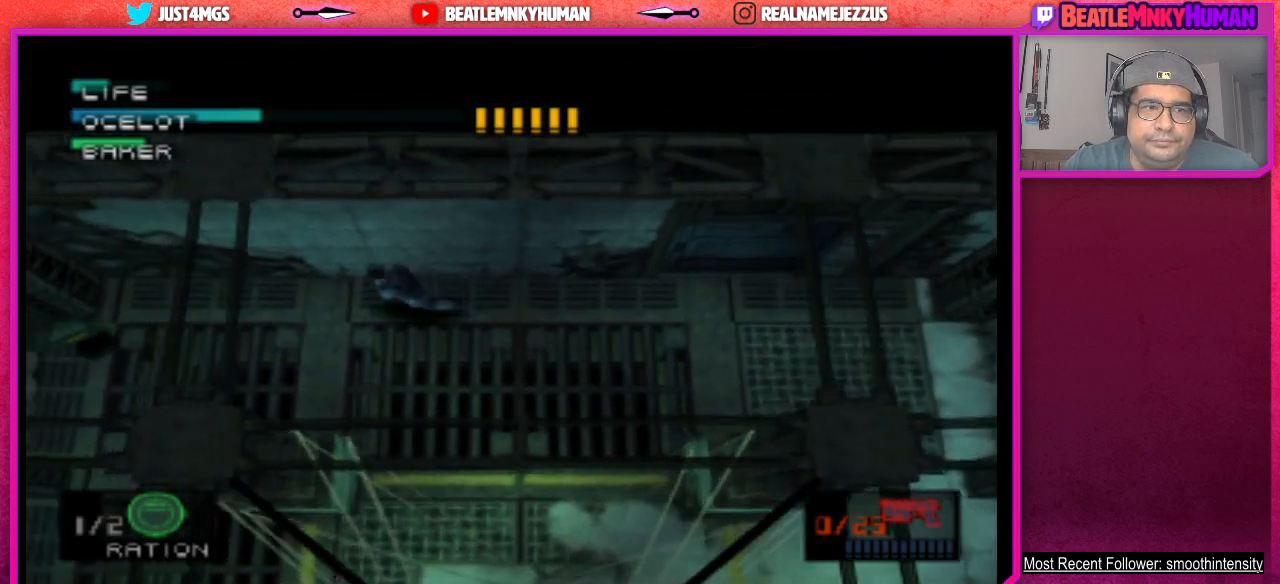
{"buttons": [], "left_stick": "center", "events": []}
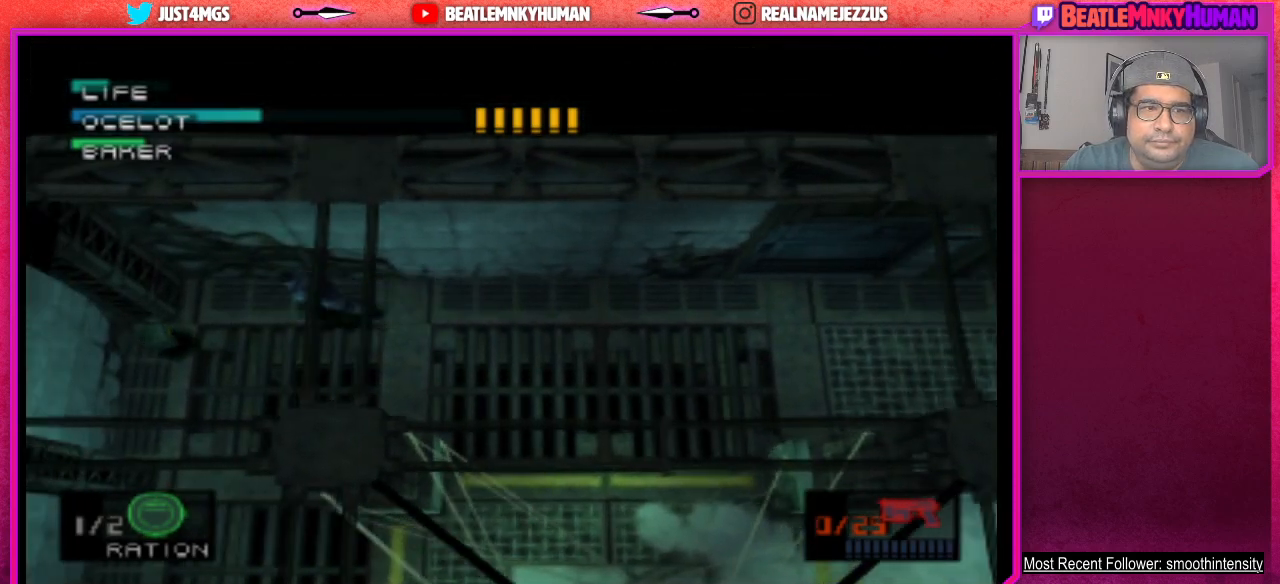
{"buttons": [], "left_stick": "center", "events": []}